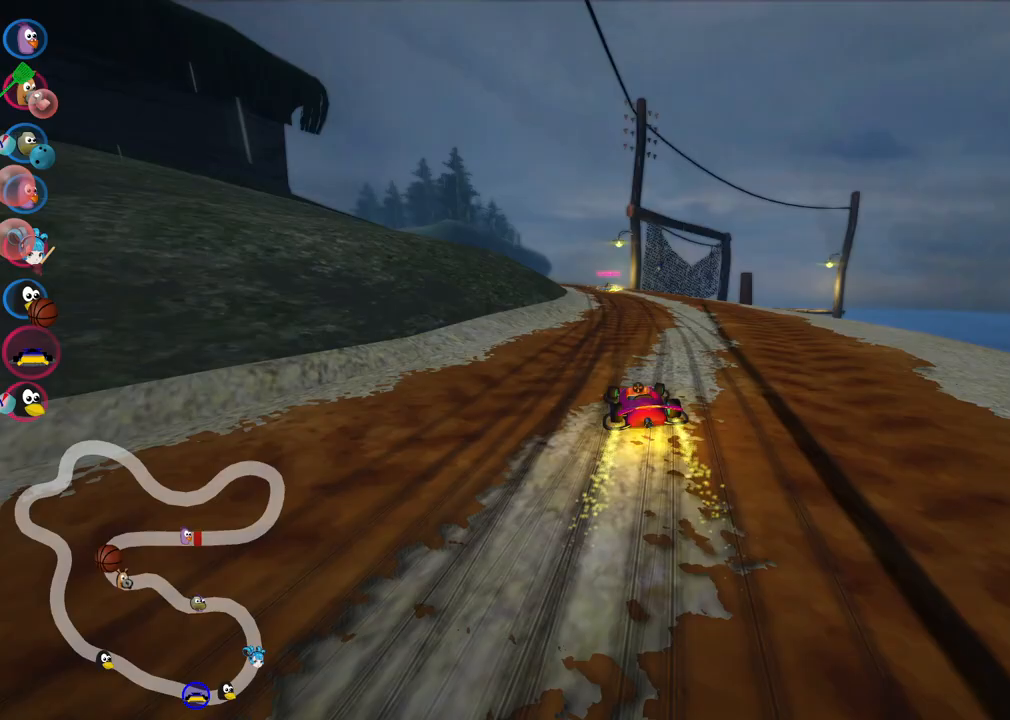
Gameplay with keyboard; each line is a JSON object with the keys held at the frame after it. "events" lists presses ("down") and releases ("up") of ".", "/", "alt_r", "b", "c", "comma", "ctrl_r", "d", "down", "f", "g", "h", "j", "k", "l", "left", "m", "n", "quote", "return", "right", "semicolon", "shift_r", "space", "super", "up" and "v" between this image and that frame as [ms after this image, input, new state], when the widget could be followed in between. No other keys are recorded. Mouse input is not recorded.
{"keys": ["m", "right", "up"], "events": [[167, "left", "down"], [300, "left", "up"]]}
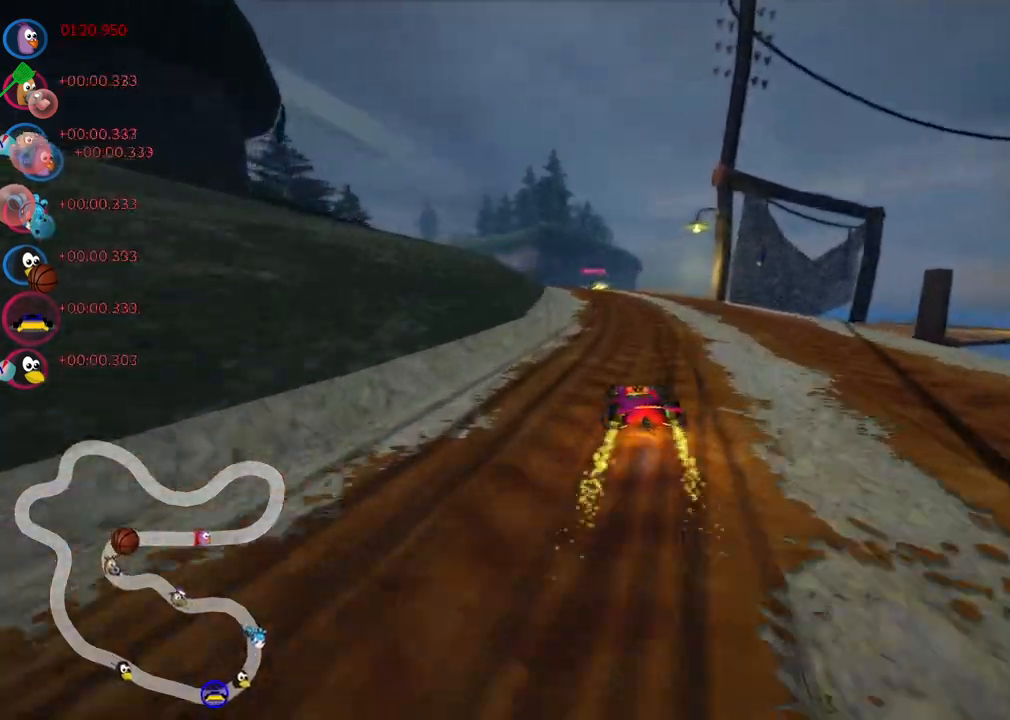
{"keys": ["m", "right", "up"], "events": [[133, "left", "down"], [417, "left", "up"]]}
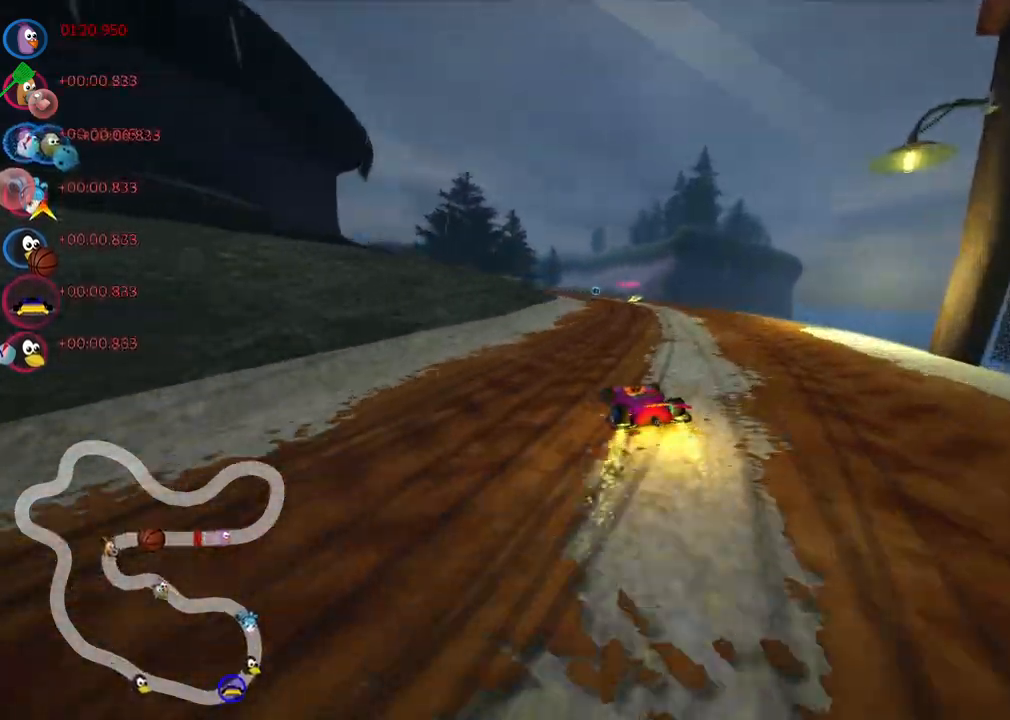
{"keys": ["m", "right", "up"]}
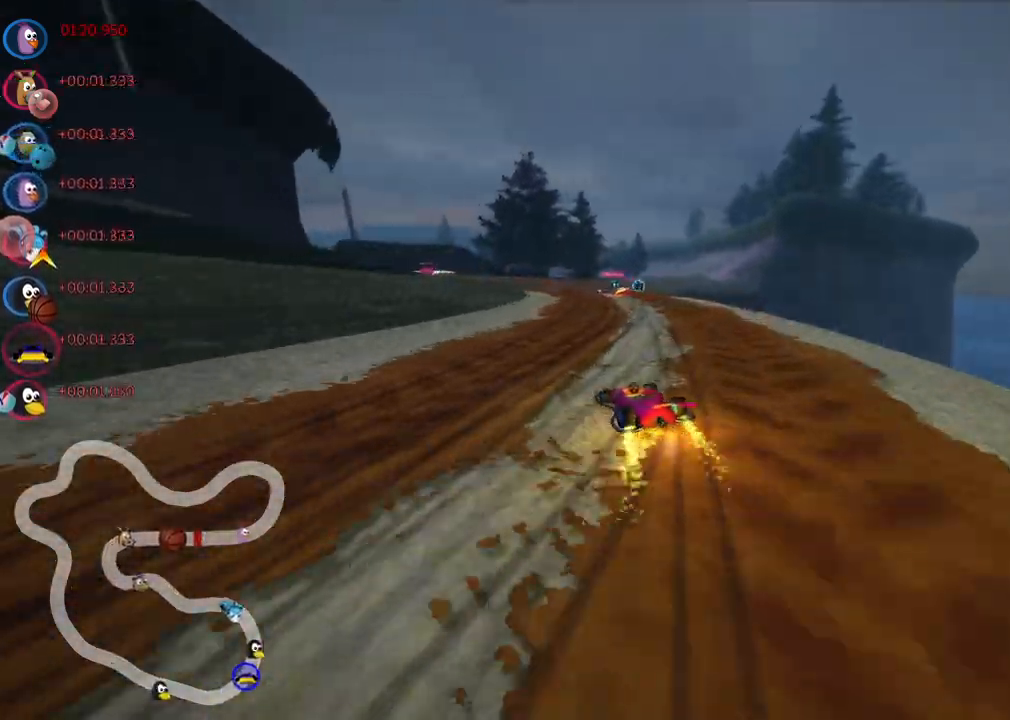
{"keys": ["left", "m", "right", "up"], "events": [[217, "left", "down"], [350, "left", "up"], [500, "left", "down"]]}
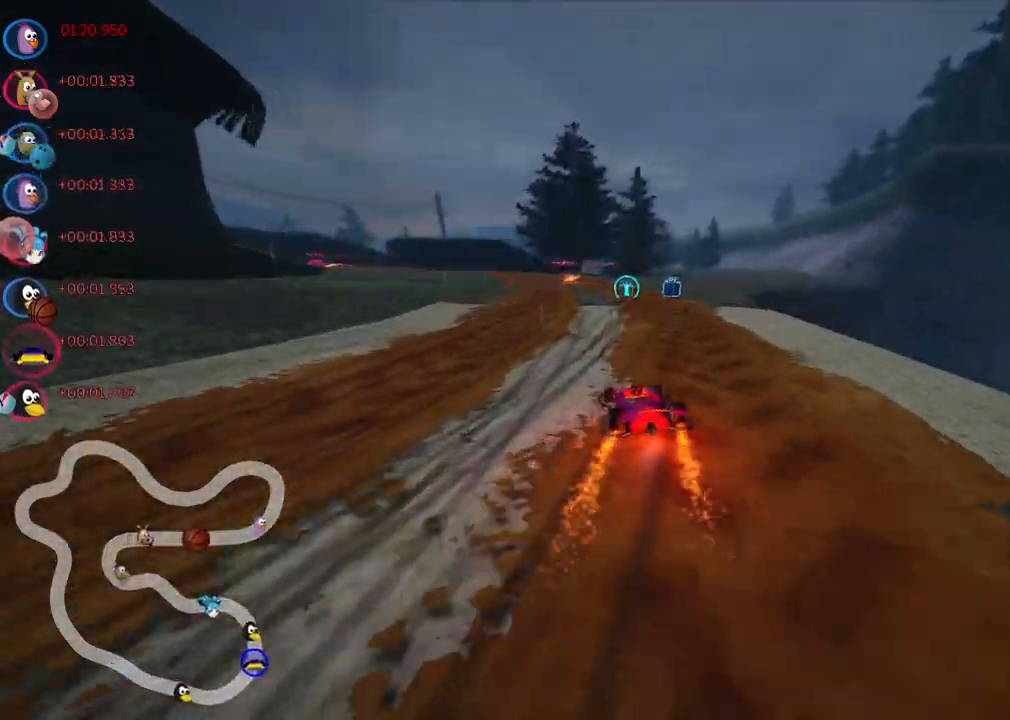
{"keys": ["left", "m", "right", "up"], "events": [[367, "left", "up"], [467, "left", "down"]]}
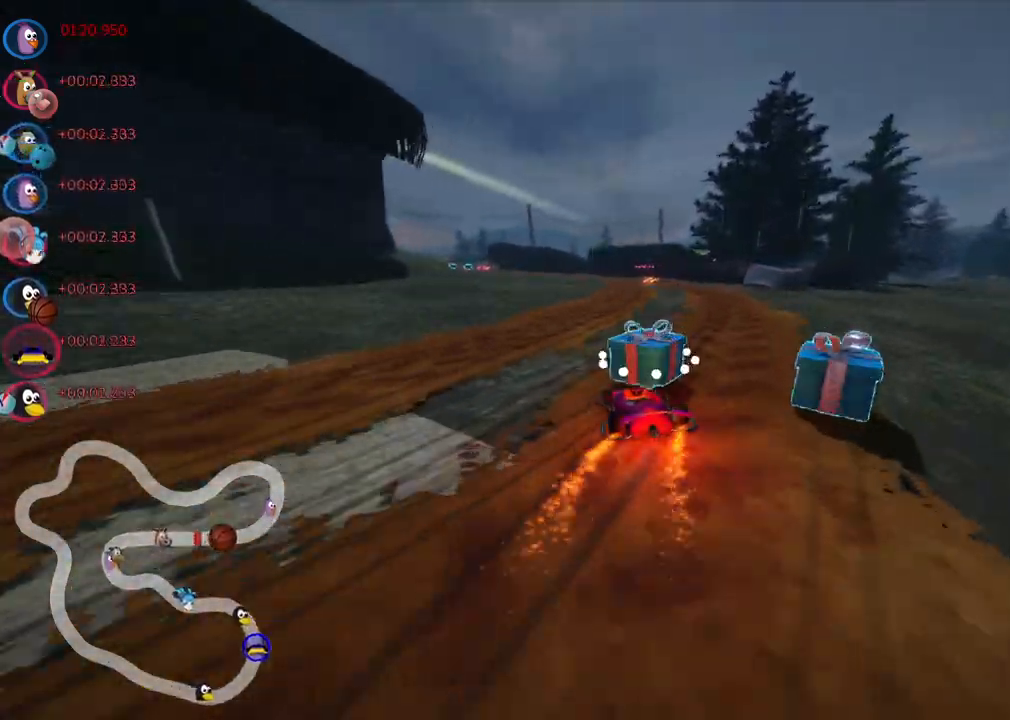
{"keys": ["m", "up"], "events": [[250, "left", "up"], [483, "right", "up"]]}
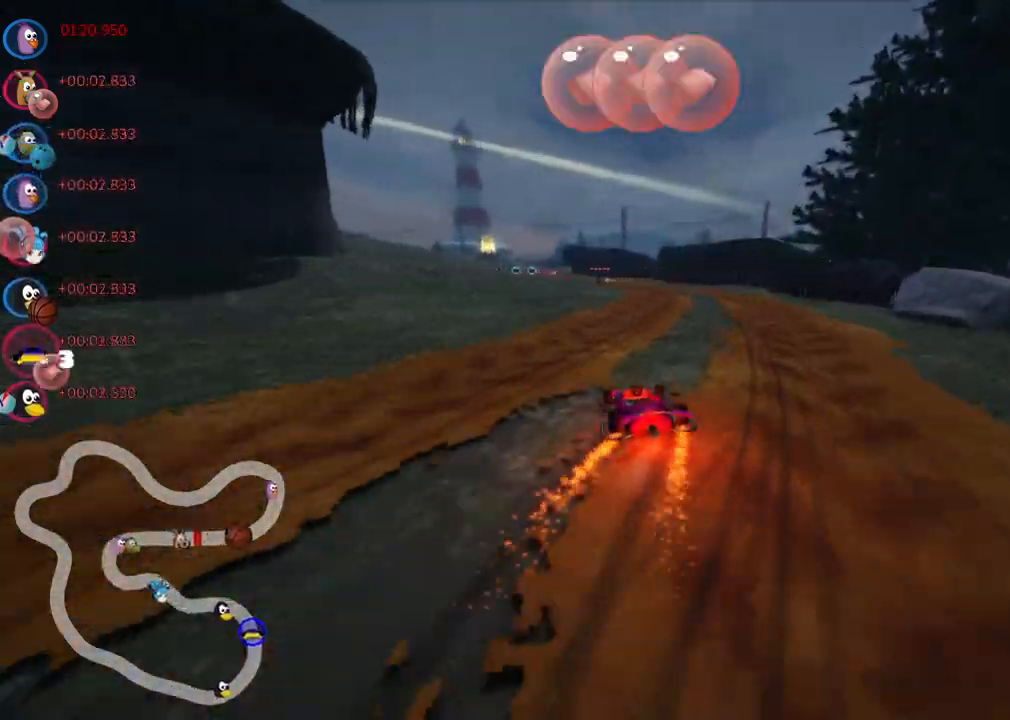
{"keys": ["right", "up"], "events": [[17, "m", "up"], [400, "right", "down"]]}
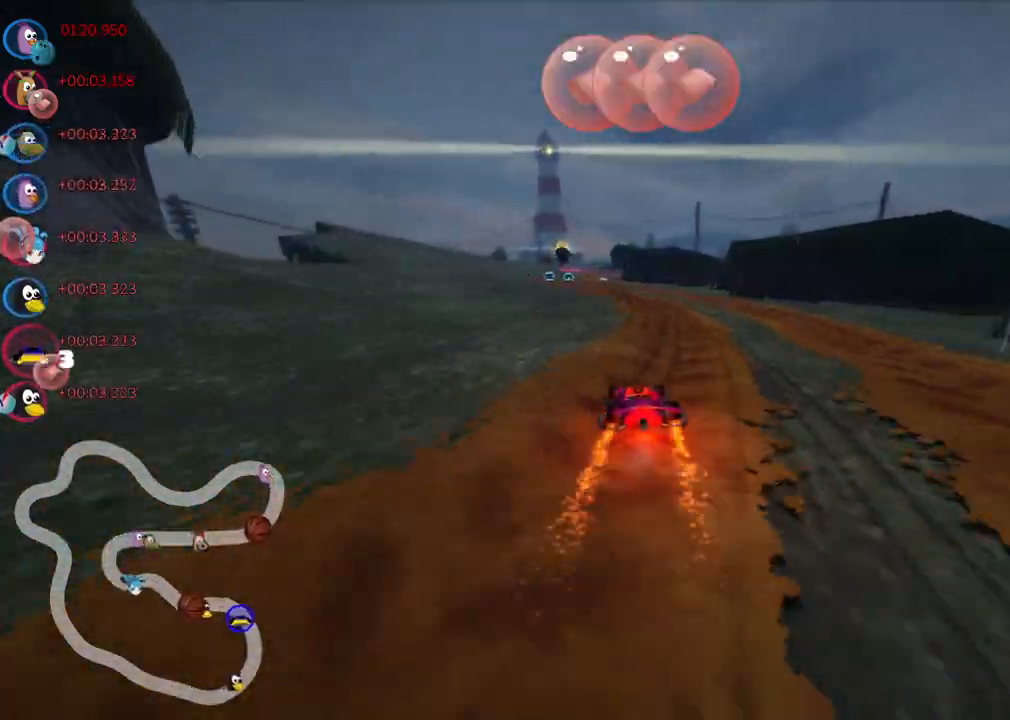
{"keys": ["up"], "events": [[50, "right", "up"], [283, "left", "down"], [283, "space", "down"], [417, "left", "up"], [417, "space", "up"]]}
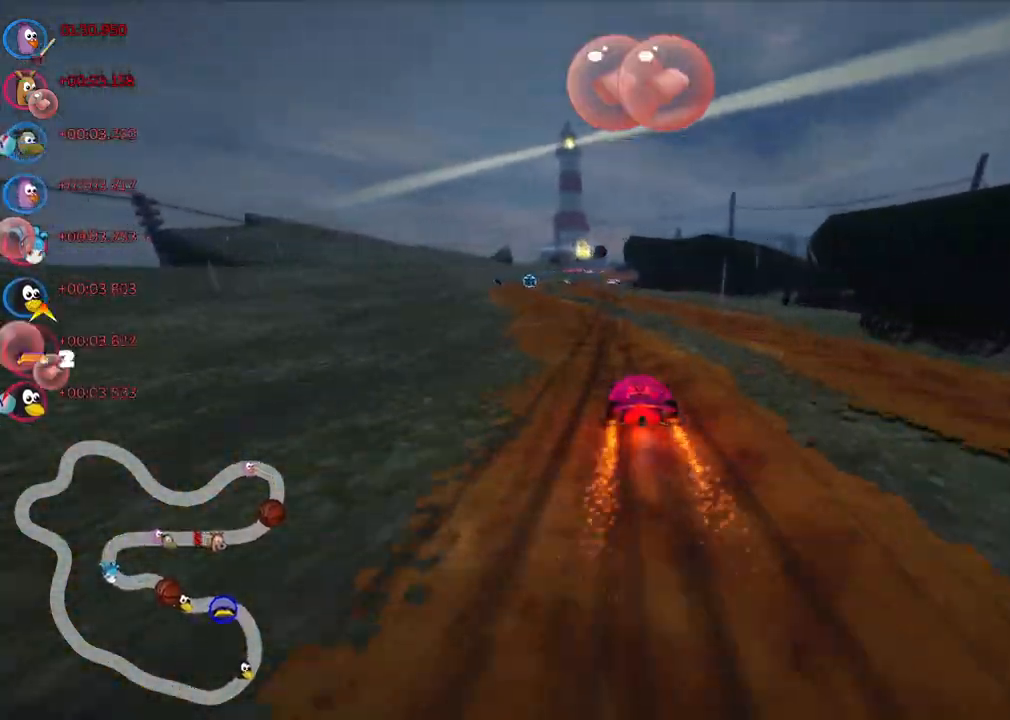
{"keys": ["up"], "events": [[200, "left", "down"], [350, "left", "up"]]}
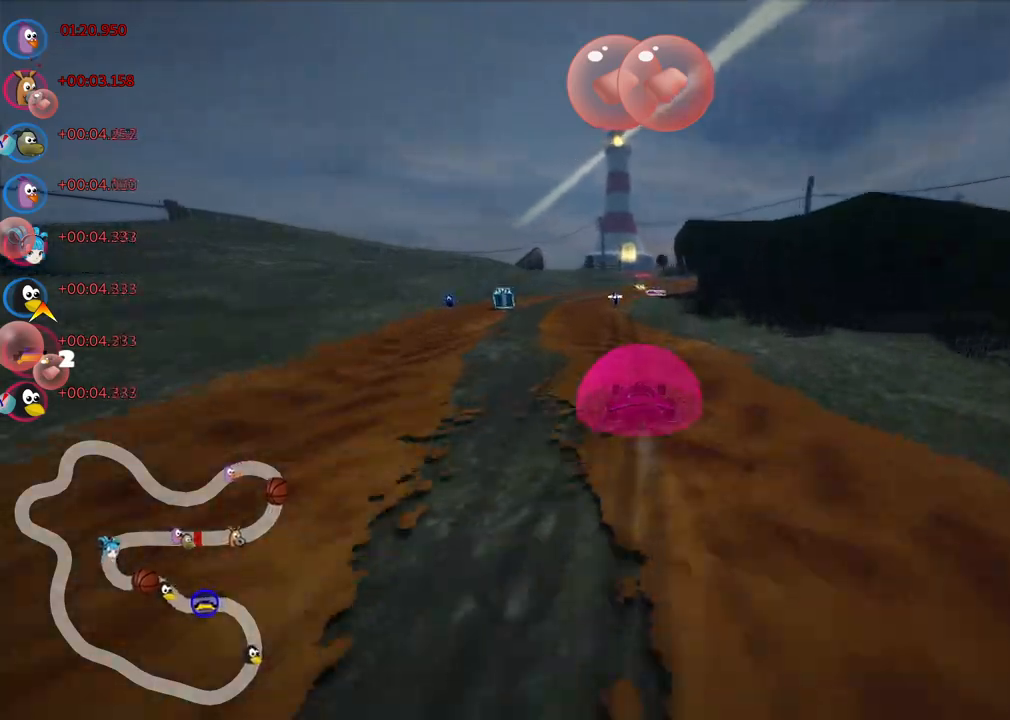
{"keys": ["n", "right", "up"], "events": [[17, "left", "down"], [83, "left", "up"], [500, "n", "down"], [500, "right", "down"]]}
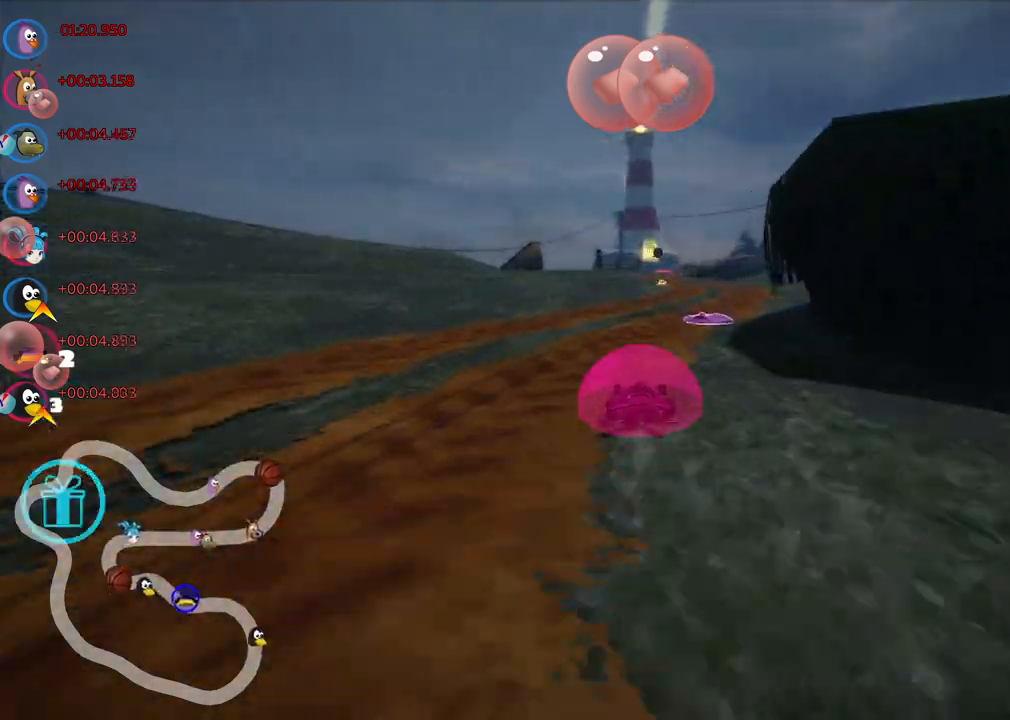
{"keys": ["left", "up"], "events": [[200, "n", "up"], [233, "right", "up"], [433, "left", "down"]]}
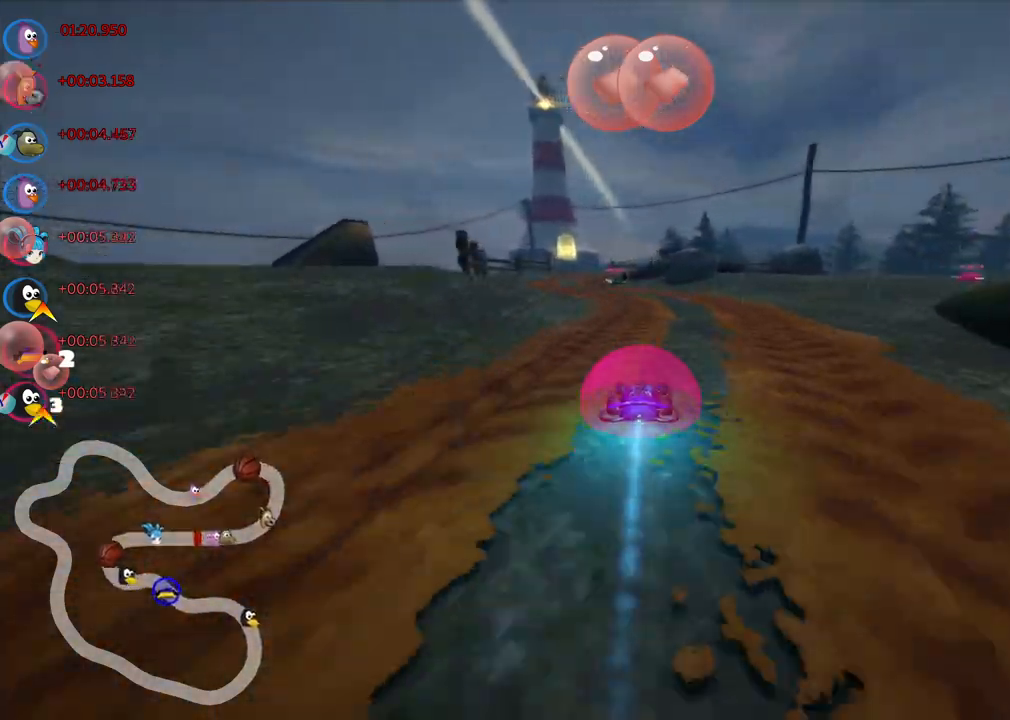
{"keys": ["left", "m", "up"], "events": [[250, "left", "up"], [300, "m", "down"], [300, "right", "down"], [400, "left", "down"], [483, "right", "up"]]}
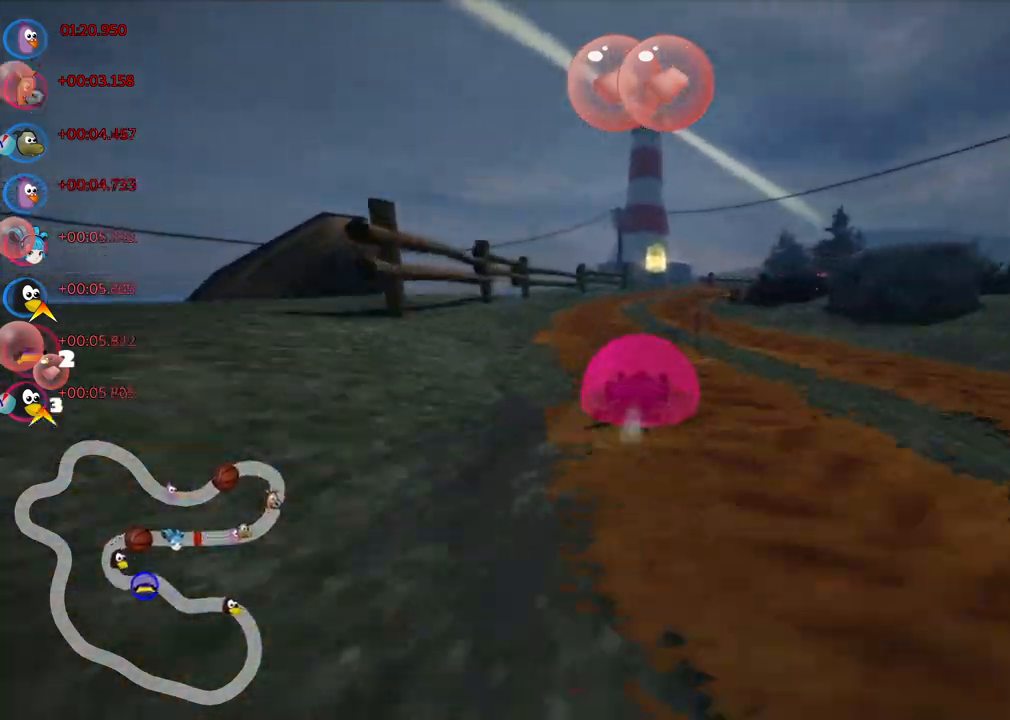
{"keys": ["left", "m", "right", "up"], "events": [[133, "right", "down"]]}
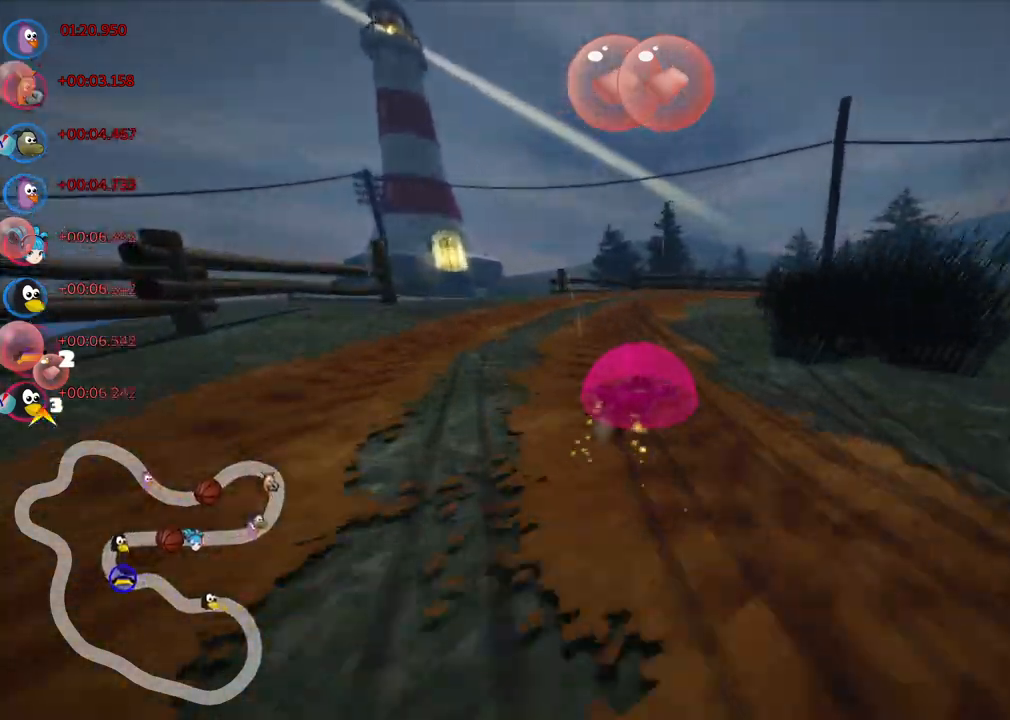
{"keys": ["right", "up"], "events": [[50, "left", "up"], [50, "m", "up"], [233, "right", "up"], [333, "right", "down"]]}
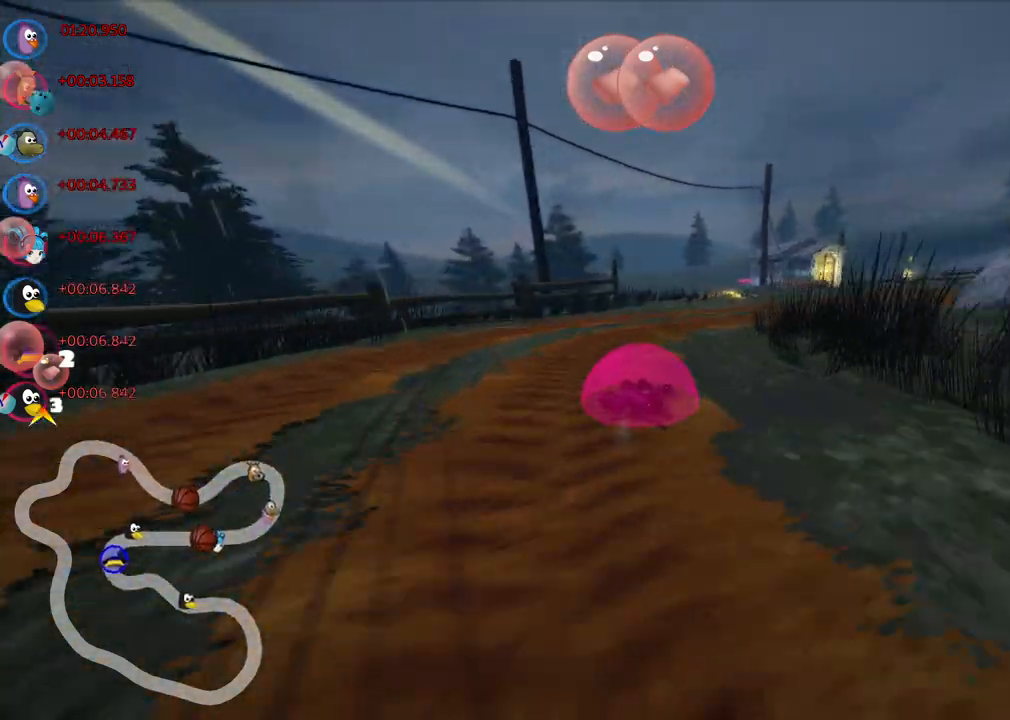
{"keys": ["m", "right", "up"], "events": [[17, "m", "down"], [17, "right", "up"], [117, "right", "down"]]}
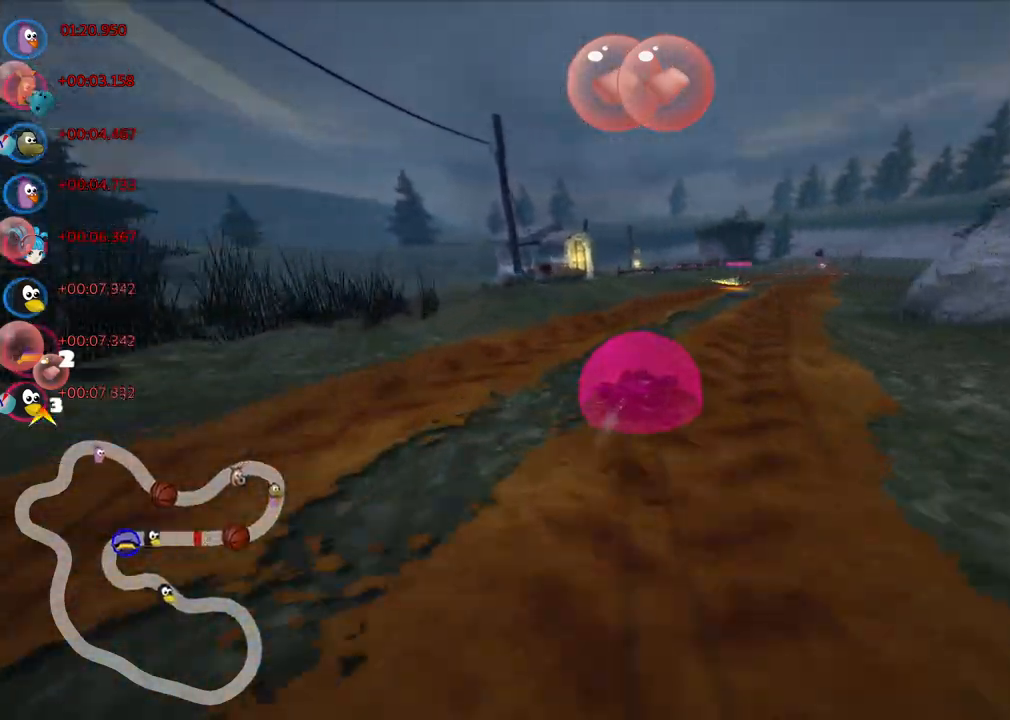
{"keys": ["left", "m", "up"], "events": [[83, "left", "down"], [167, "right", "up"], [317, "right", "down"], [400, "right", "up"]]}
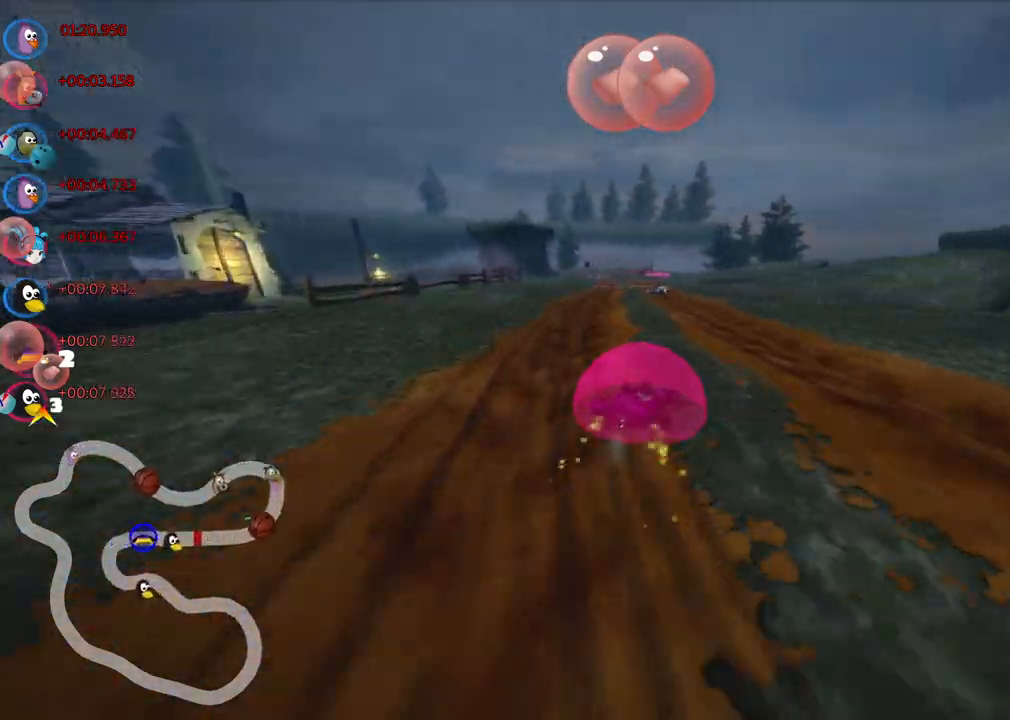
{"keys": ["left", "n", "up"], "events": [[417, "m", "up"], [417, "n", "down"]]}
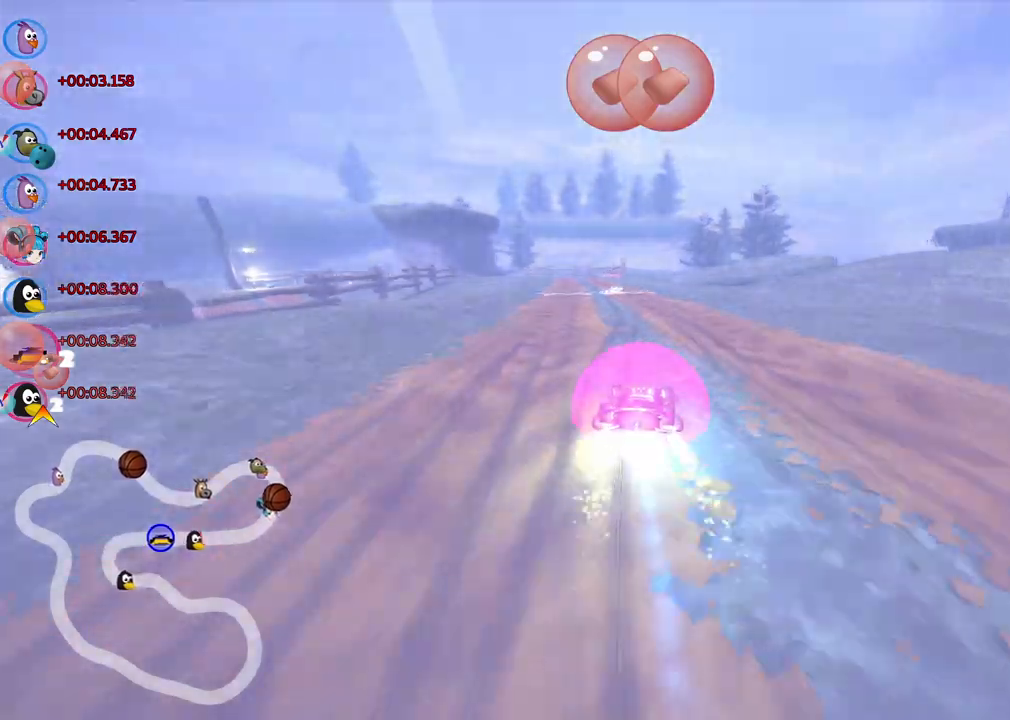
{"keys": ["up"], "events": [[17, "left", "up"], [67, "n", "up"], [200, "left", "down"], [433, "left", "up"]]}
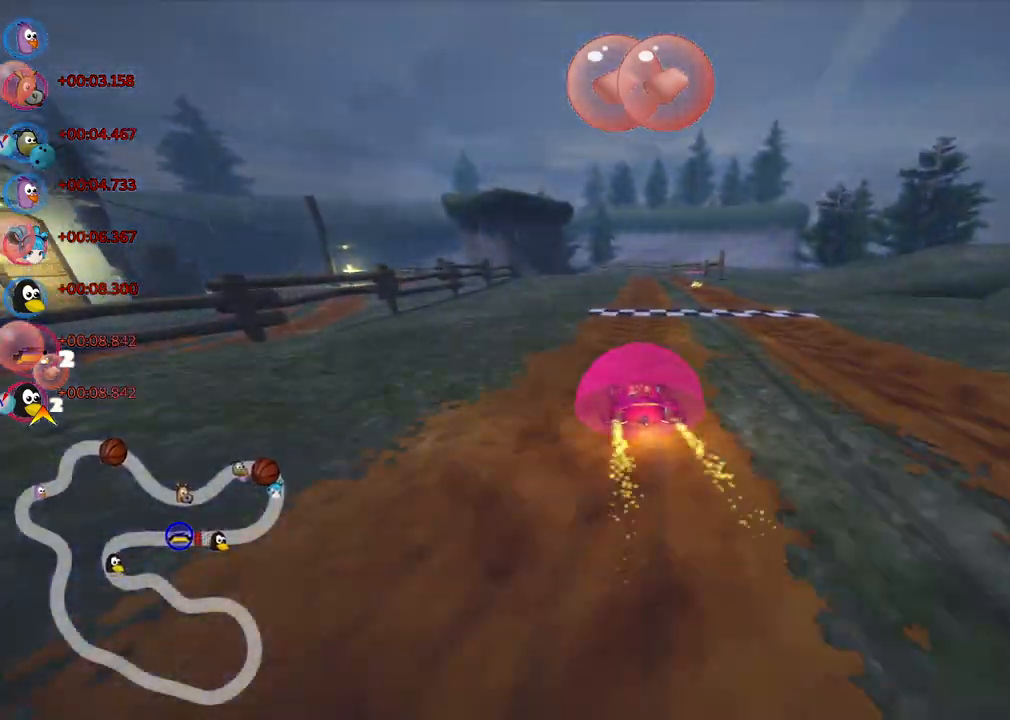
{"keys": ["left", "m", "up"], "events": [[33, "right", "down"], [367, "right", "up"], [450, "left", "down"], [500, "m", "down"]]}
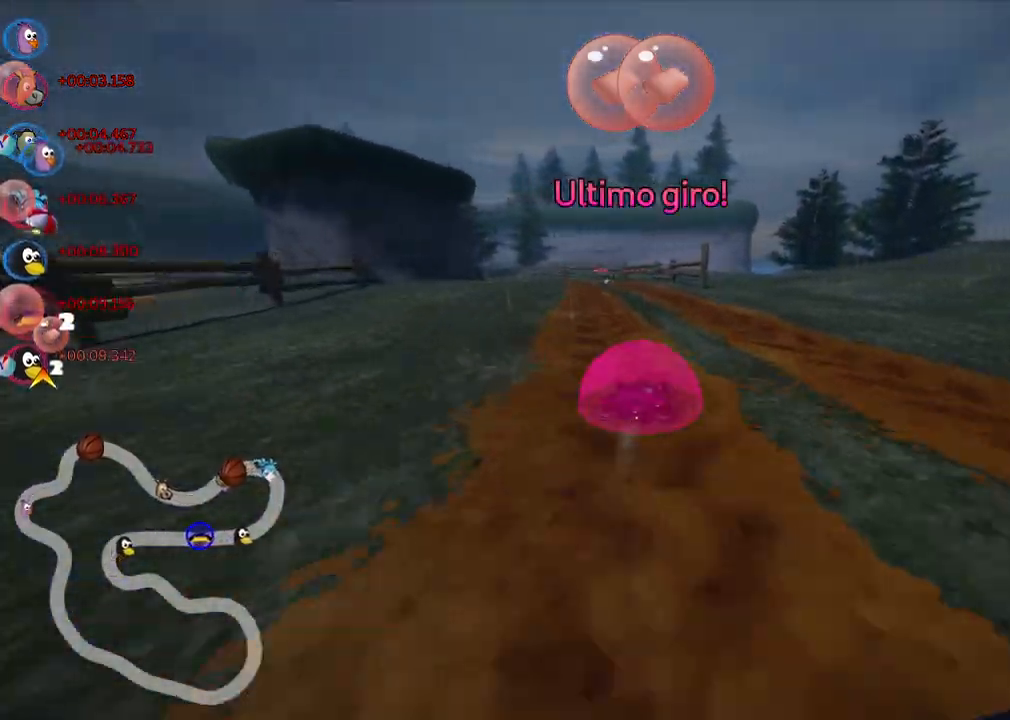
{"keys": ["left", "m", "right", "up"], "events": [[50, "right", "down"], [100, "left", "up"], [433, "left", "down"]]}
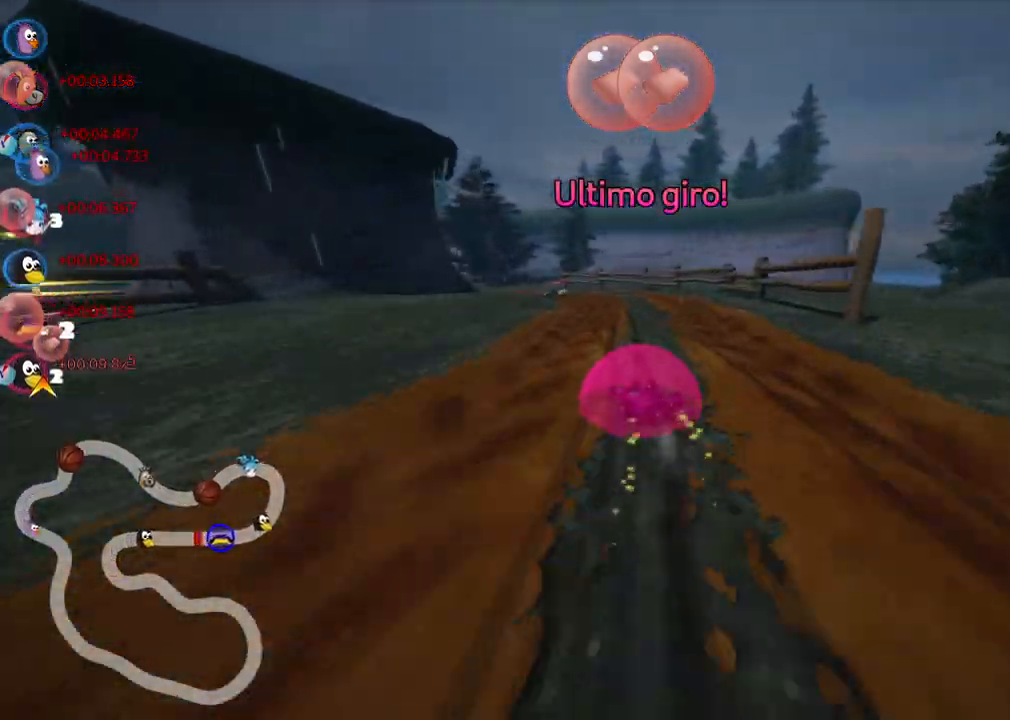
{"keys": ["left", "m", "right", "up"], "events": [[67, "left", "up"], [483, "left", "down"]]}
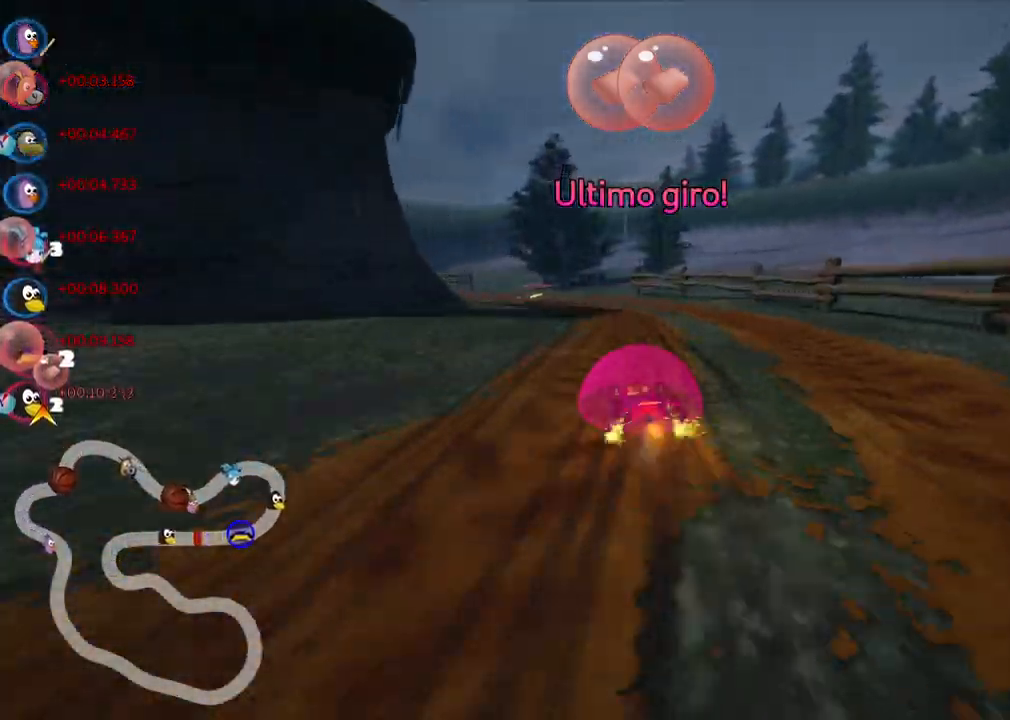
{"keys": ["left", "m", "right", "up"], "events": [[317, "left", "up"], [417, "left", "down"]]}
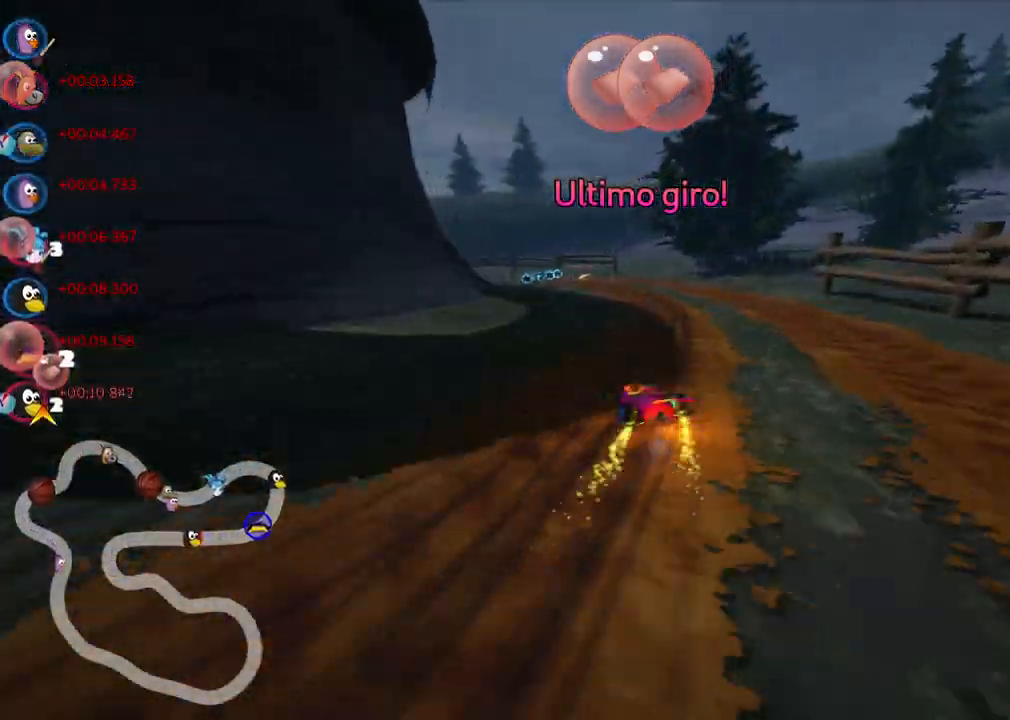
{"keys": ["left", "m", "right", "up"], "events": [[150, "left", "up"], [283, "left", "down"]]}
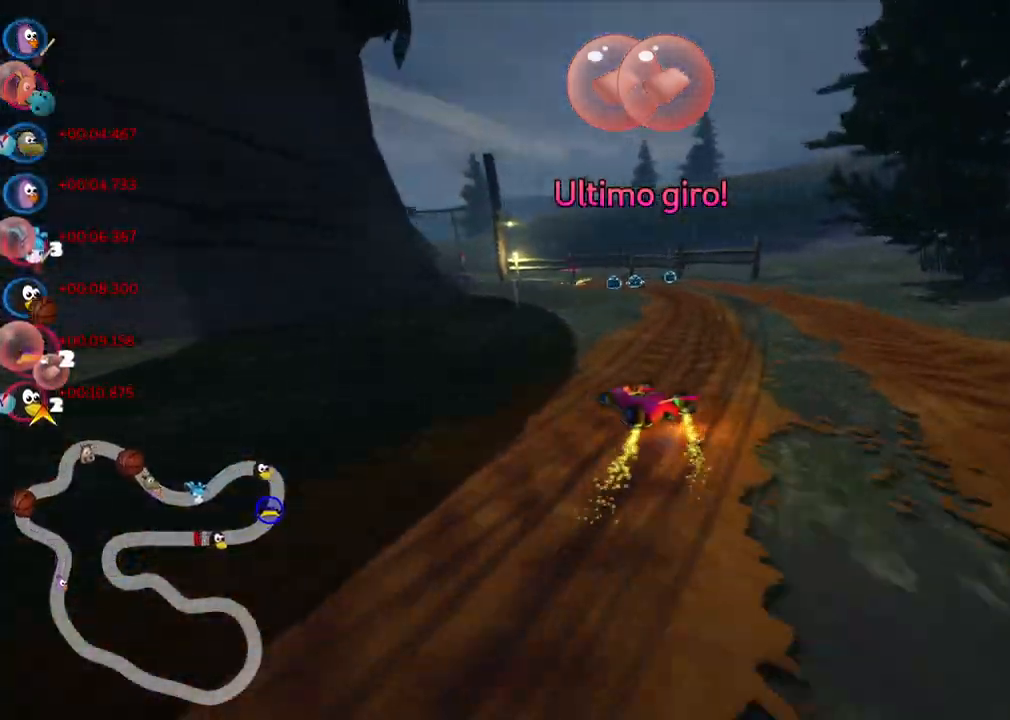
{"keys": ["m", "right", "up"], "events": [[117, "space", "down"], [167, "space", "up"], [200, "left", "up"], [300, "space", "down"], [400, "space", "up"]]}
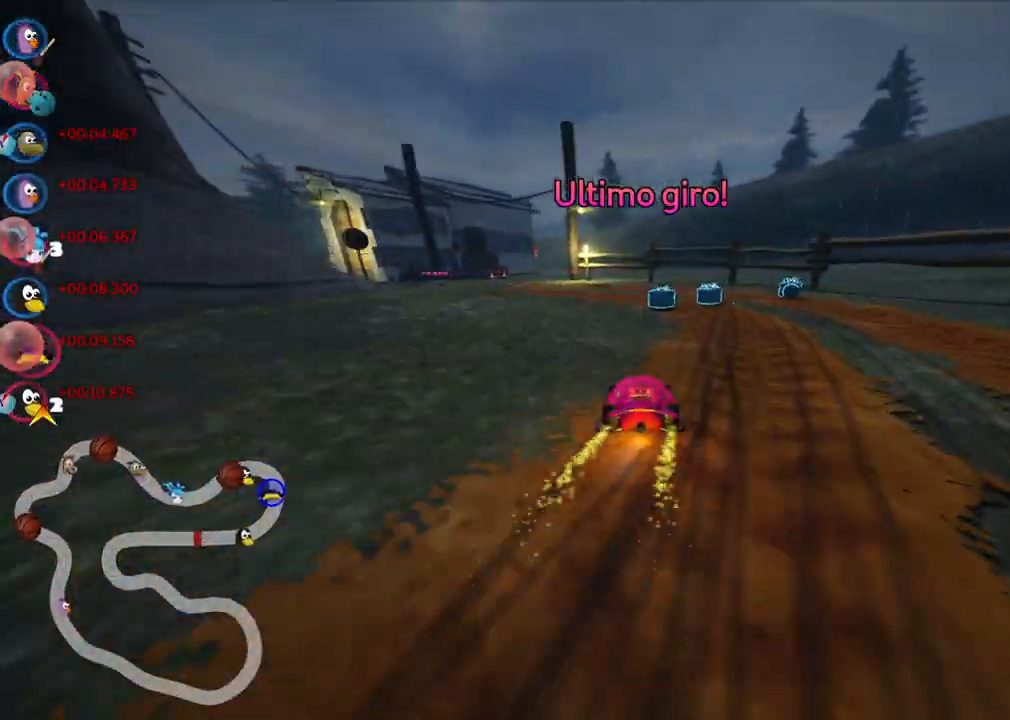
{"keys": ["left", "m", "right", "up"], "events": [[33, "left", "down"]]}
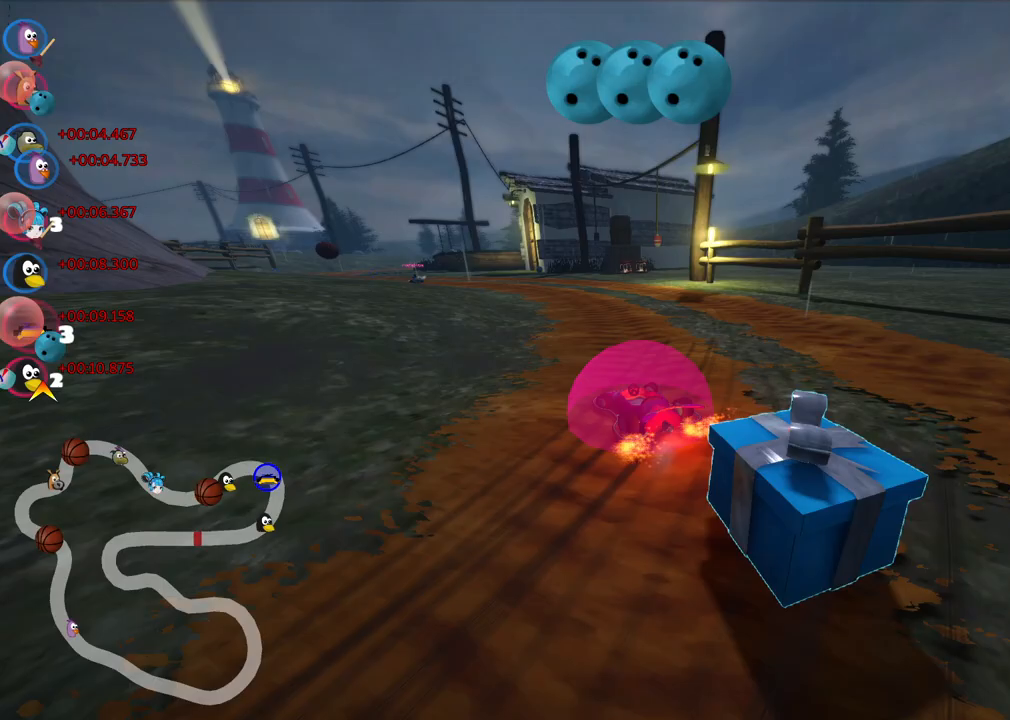
{"keys": ["up"], "events": [[50, "m", "up"], [100, "right", "up"], [133, "n", "down"], [333, "left", "up"], [333, "n", "up"]]}